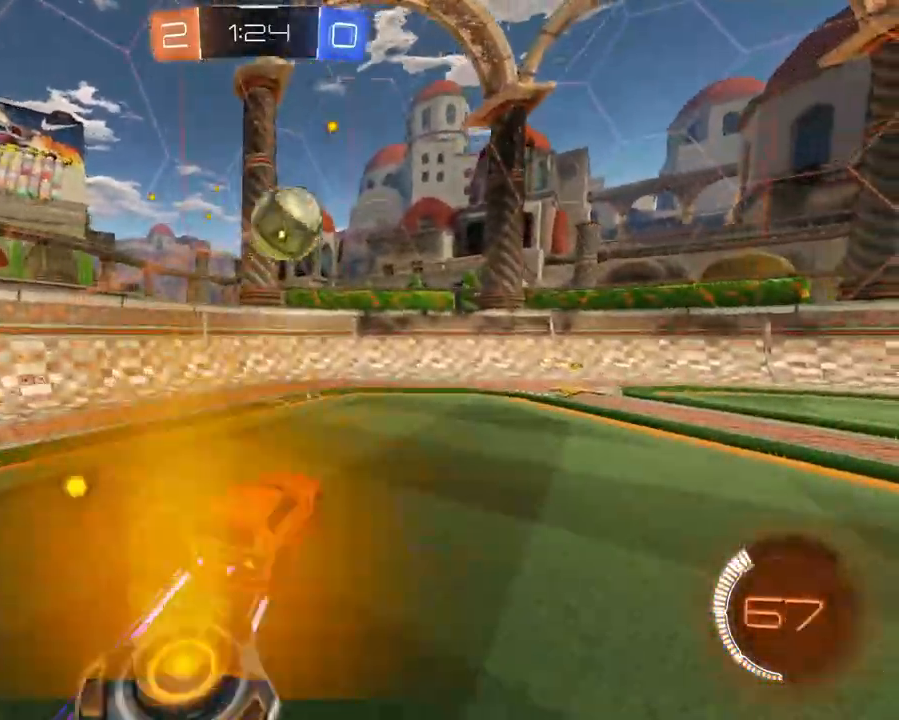
Gameplay with a controller (Xbox layout); each line is a JSON object with the inputs held at the frame after it. "events" lists button and stick changes between this image and that frame as [ms after this image, input, new state], when the widget could be followed in between. Not read: L3 R3.
{"buttons": ["X", "R2"], "left_stick": "left", "right_stick": "center", "events": [[17, "R2", "up"], [183, "L2", "down"], [200, "R2", "down"], [300, "left_stick", "center"], [334, "L2", "up"], [417, "left_stick", "left"], [467, "X", "down"]]}
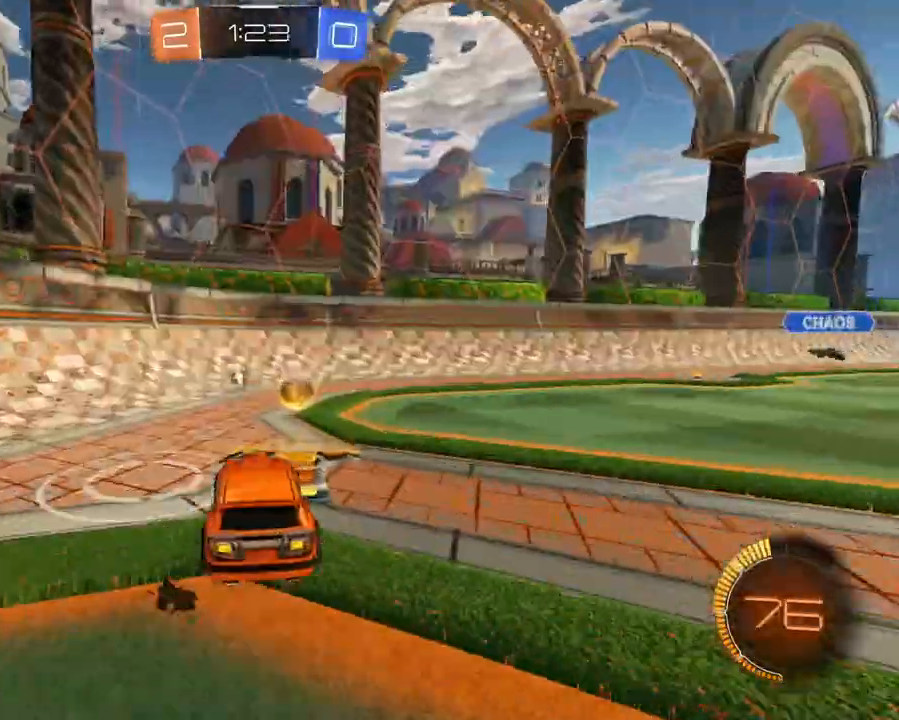
{"buttons": ["R2"], "left_stick": "right", "right_stick": "center", "events": [[100, "X", "up"], [184, "left_stick", "center"], [217, "X", "down"], [234, "left_stick", "right"], [301, "X", "up"], [401, "R1", "down"], [467, "R1", "up"]]}
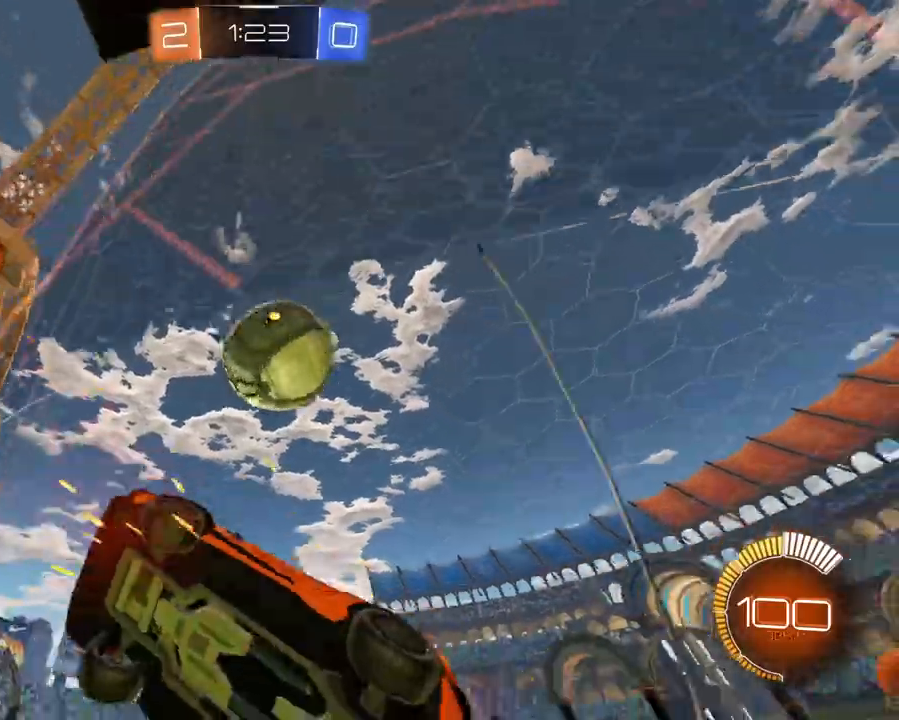
{"buttons": ["R2"], "left_stick": "right", "right_stick": "center", "events": [[133, "L2", "down"], [283, "L2", "up"]]}
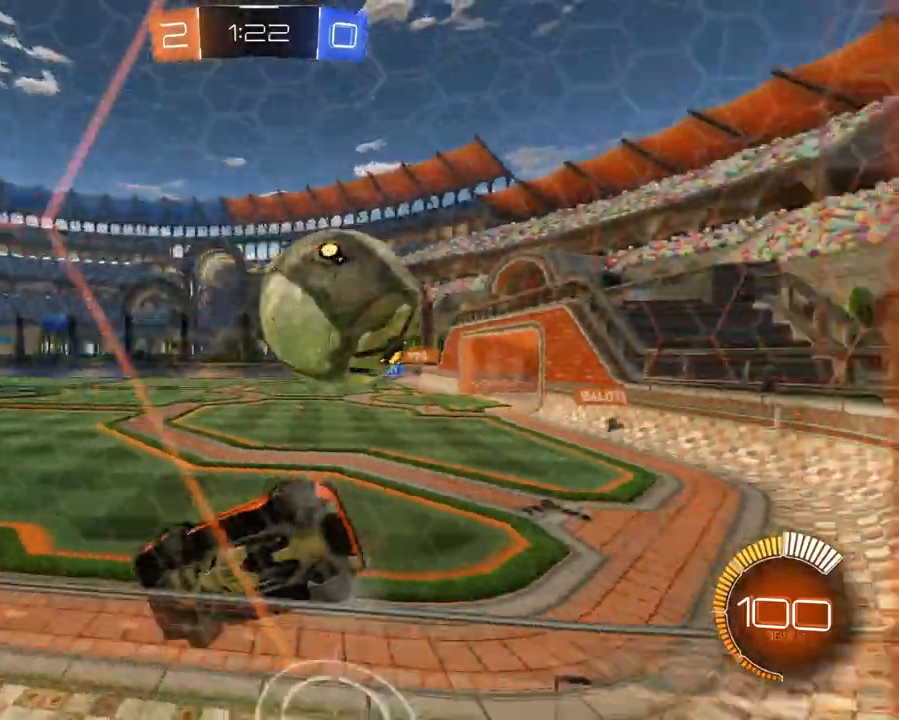
{"buttons": ["R2"], "left_stick": "right", "right_stick": "center", "events": []}
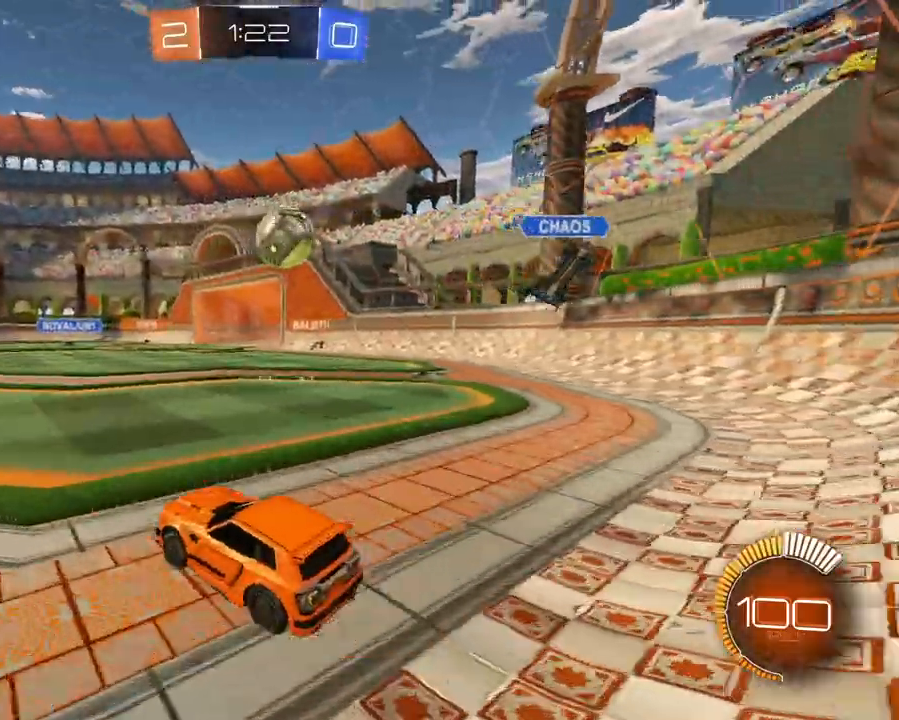
{"buttons": ["L1", "R2"], "left_stick": "right", "right_stick": "center", "events": [[200, "left_stick", "left"], [283, "left_stick", "center"], [334, "L1", "down"], [334, "left_stick", "right"]]}
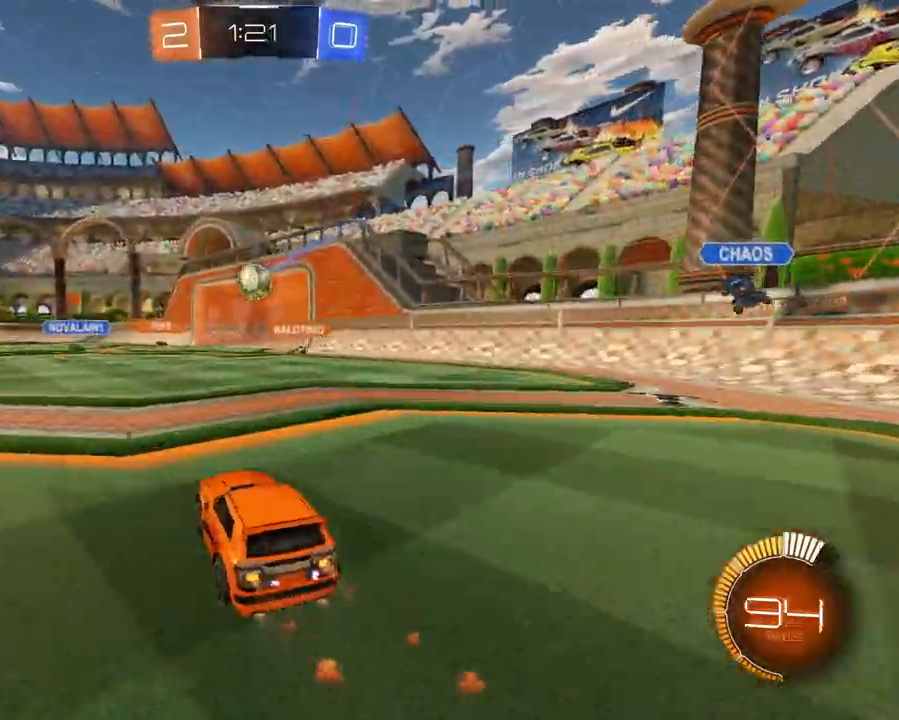
{"buttons": ["L1", "R2"], "left_stick": "center", "right_stick": "center", "events": [[17, "left_stick", "center"], [150, "left_stick", "left"], [451, "left_stick", "center"]]}
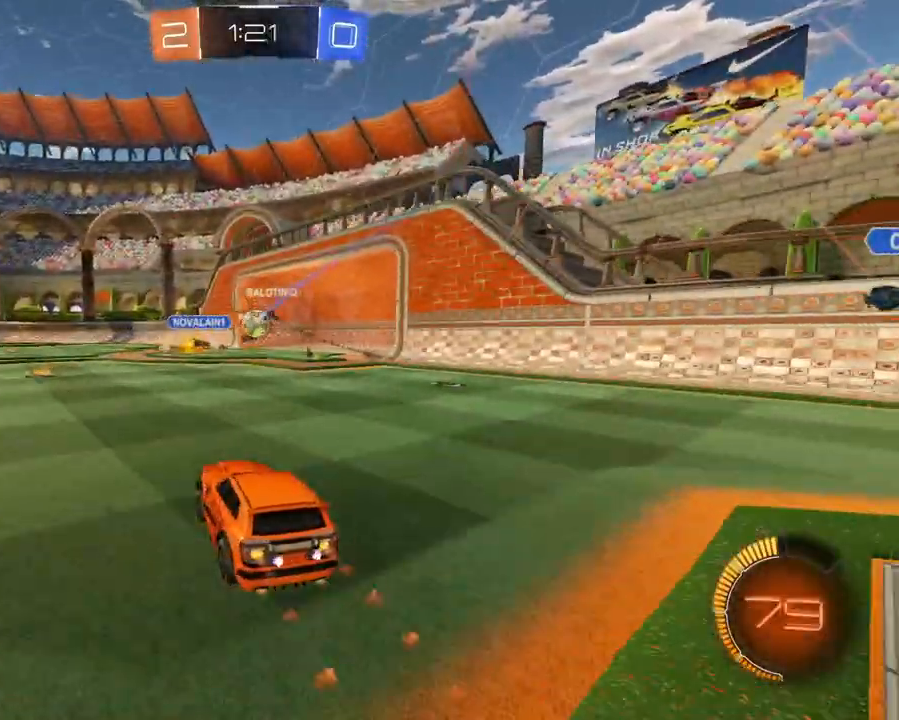
{"buttons": ["R2"], "left_stick": "right", "right_stick": "center", "events": [[367, "L1", "up"], [467, "left_stick", "right"]]}
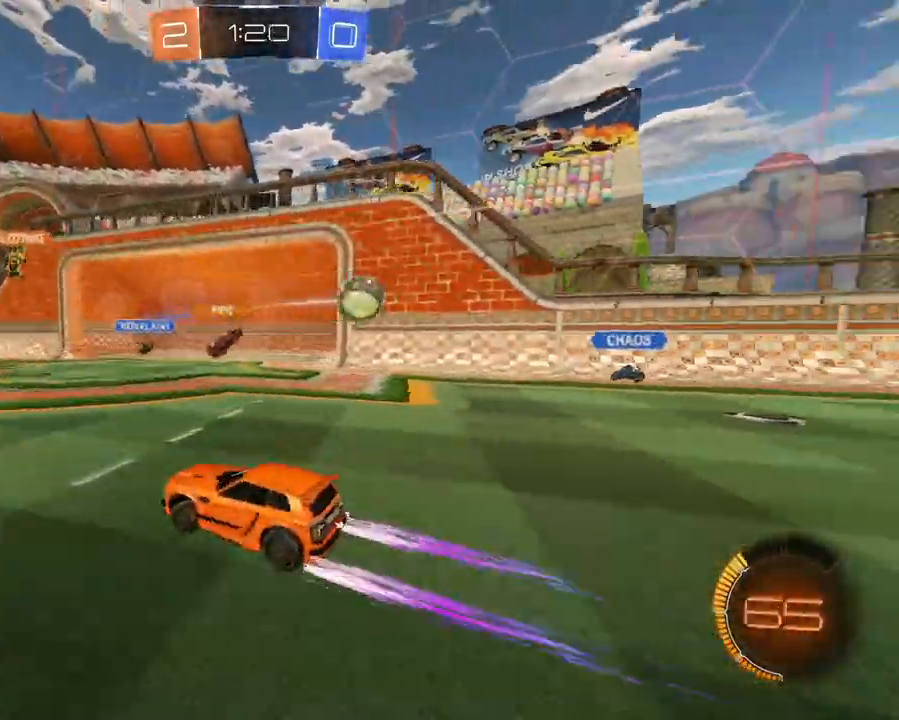
{"buttons": ["R2"], "left_stick": "right", "right_stick": "center", "events": [[50, "R1", "down"], [184, "R1", "up"], [234, "left_stick", "center"], [484, "left_stick", "right"]]}
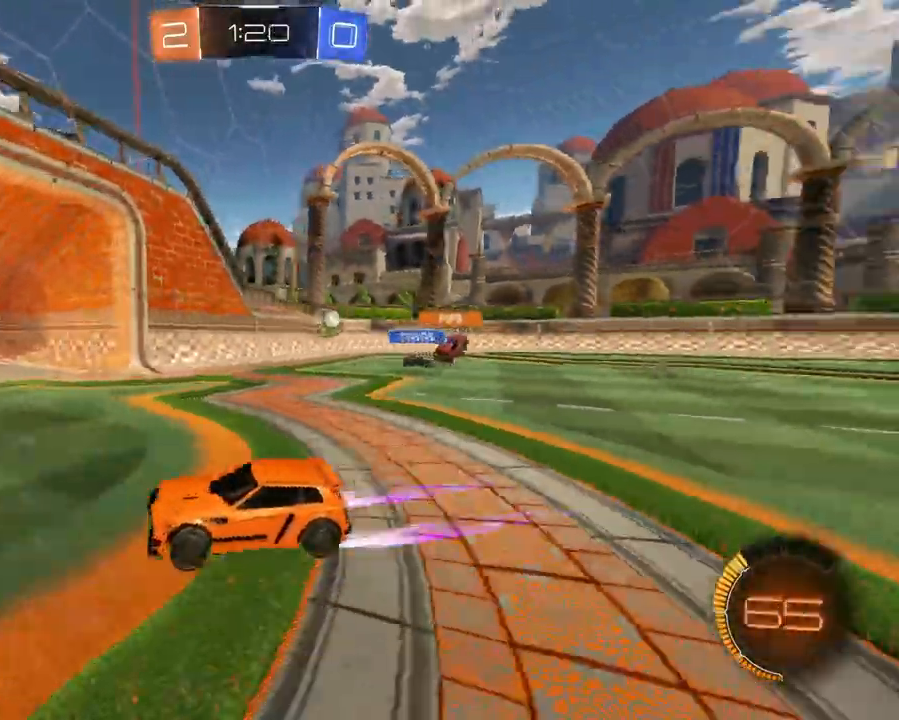
{"buttons": ["X", "R2"], "left_stick": "right", "right_stick": "center", "events": [[233, "left_stick", "center"], [250, "X", "down"], [367, "X", "up"], [434, "left_stick", "right"], [500, "X", "down"]]}
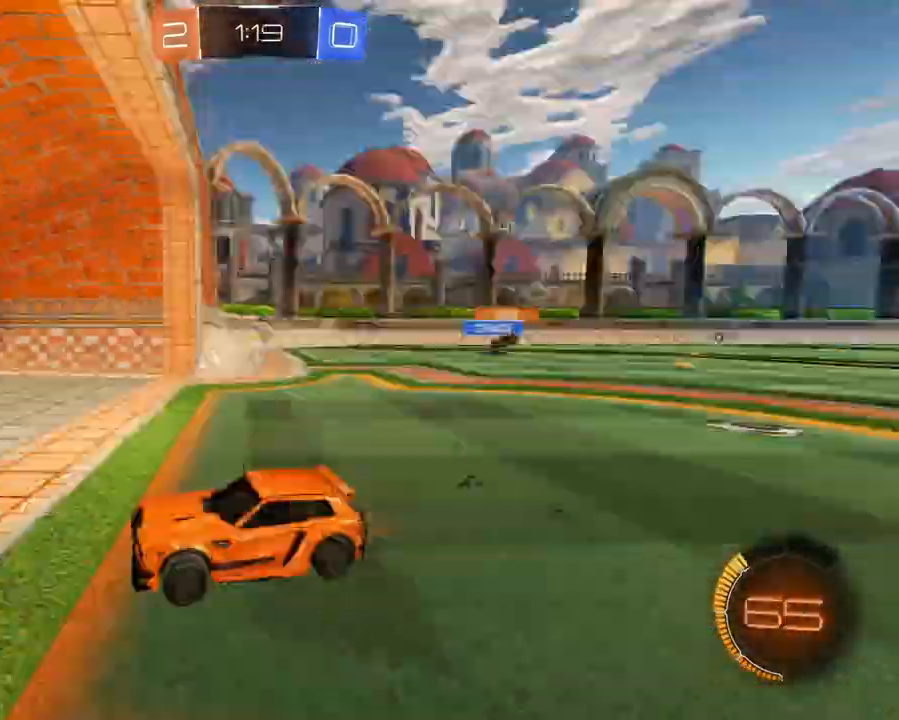
{"buttons": ["R2"], "left_stick": "right", "right_stick": "center", "events": [[167, "X", "up"]]}
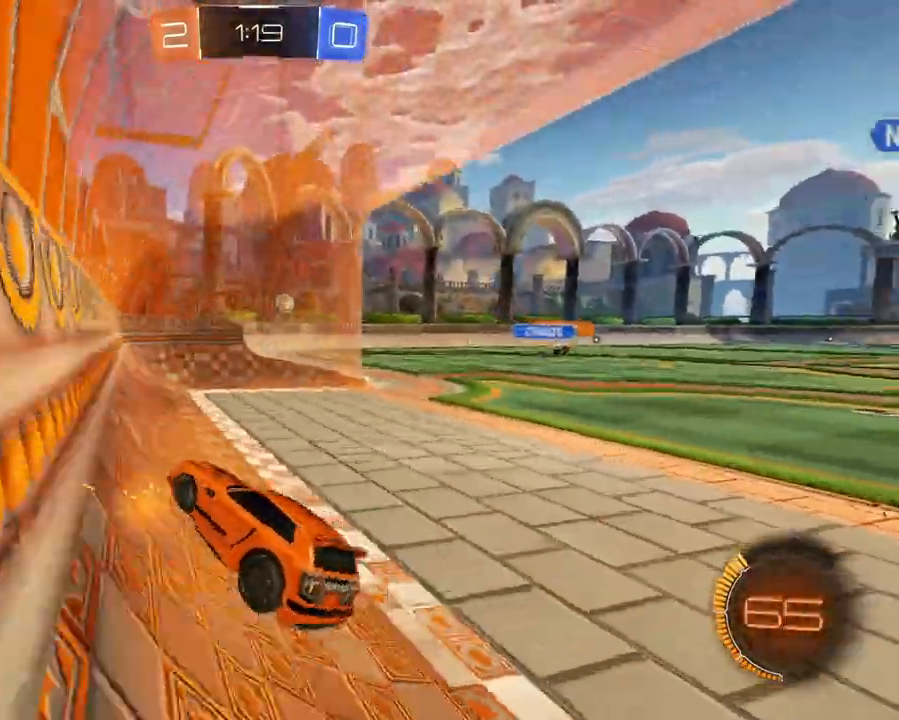
{"buttons": ["R2"], "left_stick": "right", "right_stick": "center", "events": []}
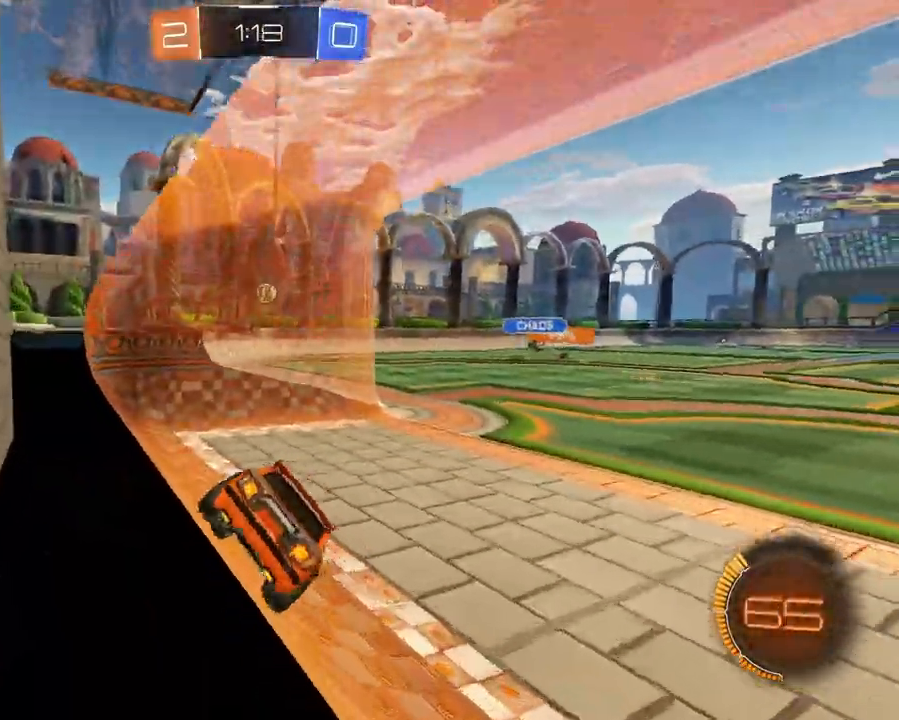
{"buttons": ["R2"], "left_stick": "center", "right_stick": "center", "events": [[17, "L2", "down"], [117, "SELECT", "down"], [117, "left_stick", "down-right"], [184, "R2", "up"], [251, "SELECT", "up"], [334, "R2", "down"], [434, "L2", "up"], [467, "left_stick", "center"]]}
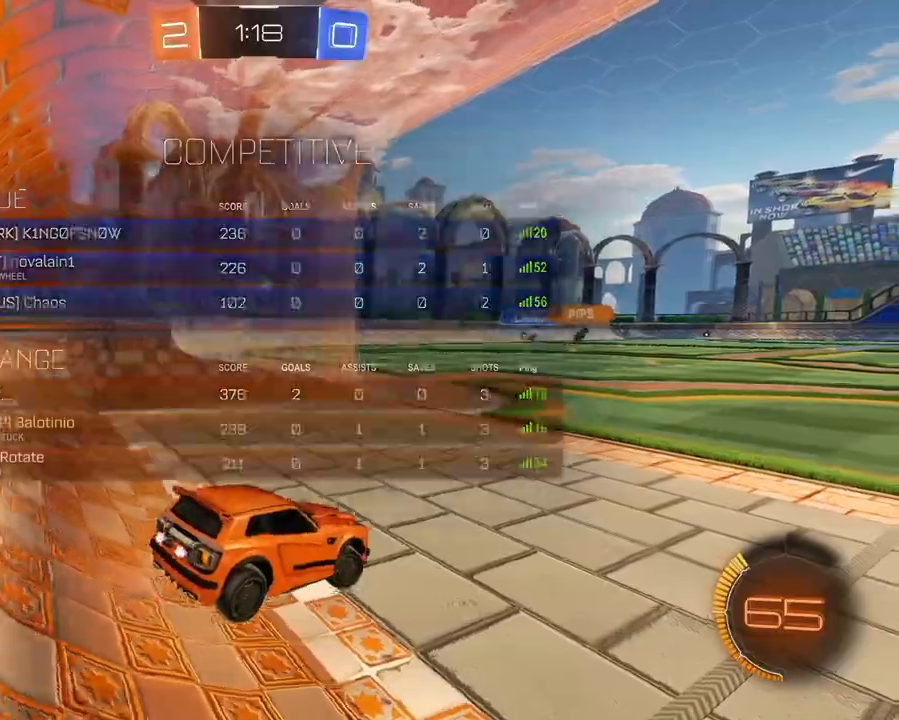
{"buttons": ["L2"], "left_stick": "center", "right_stick": "right", "events": [[33, "left_stick", "left"], [217, "left_stick", "down-left"], [334, "R2", "up"], [350, "left_stick", "center"], [384, "L2", "down"], [450, "right_stick", "right"]]}
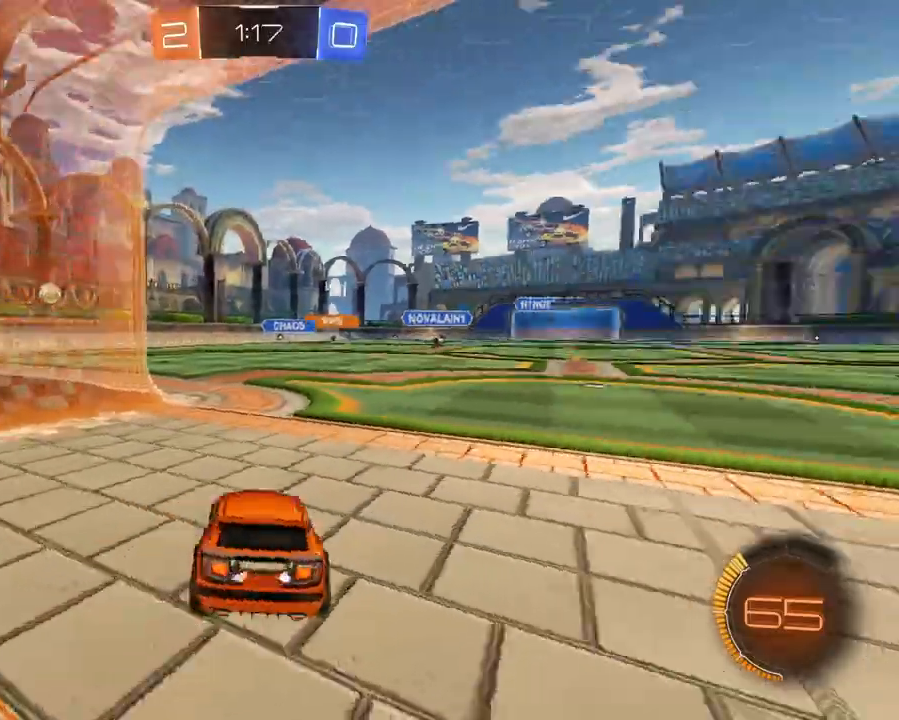
{"buttons": ["R2"], "left_stick": "right", "right_stick": "center", "events": [[301, "right_stick", "center"], [334, "L2", "up"], [367, "R2", "down"], [434, "left_stick", "right"]]}
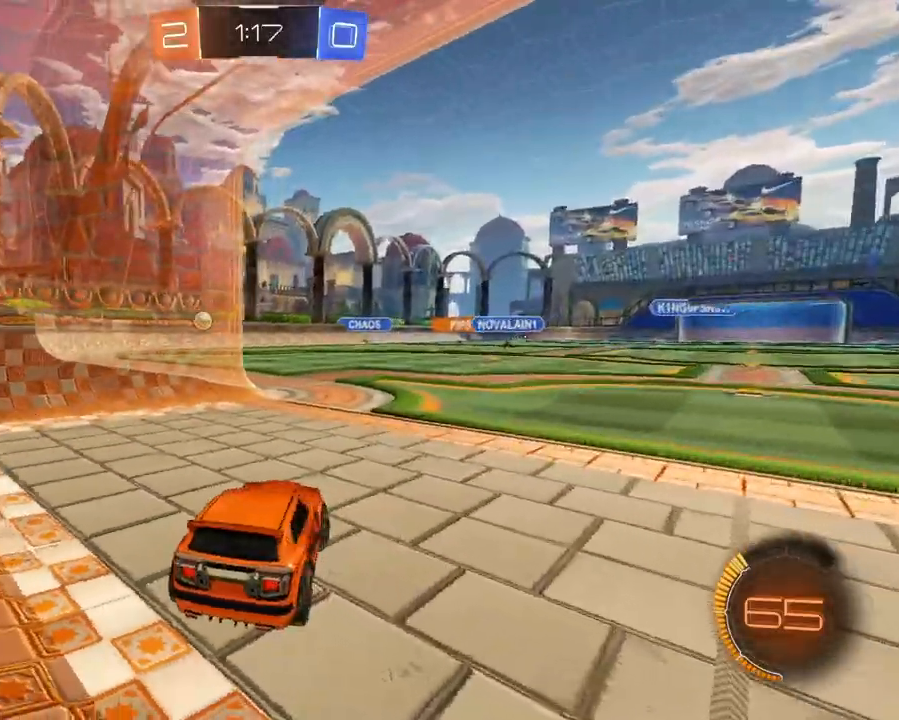
{"buttons": ["R2"], "left_stick": "center", "right_stick": "center", "events": [[167, "left_stick", "center"], [233, "left_stick", "left"], [434, "left_stick", "center"]]}
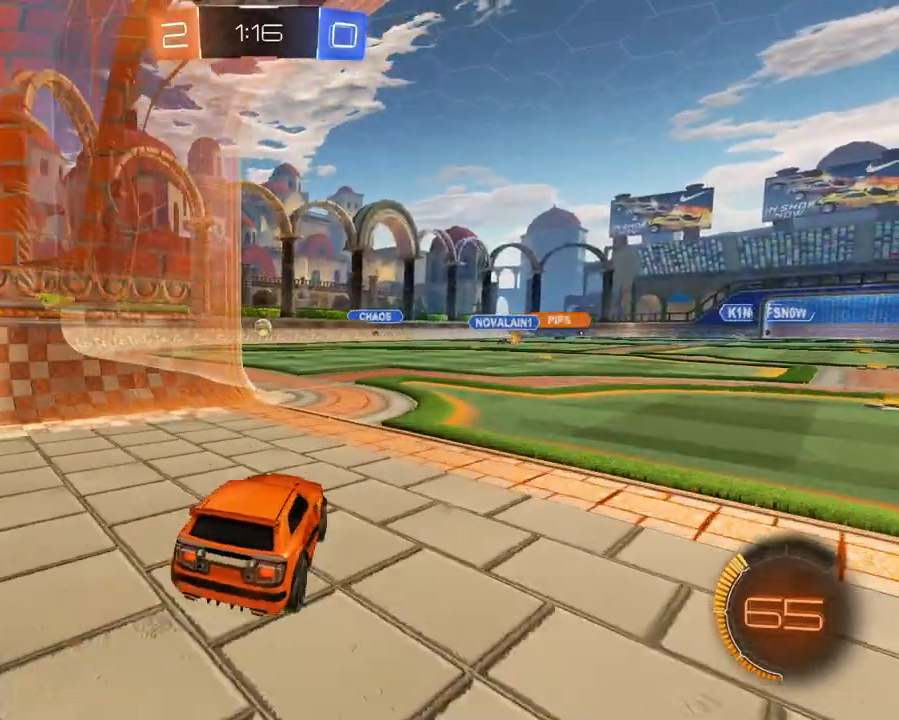
{"buttons": ["R2"], "left_stick": "center", "right_stick": "center", "events": [[150, "L2", "down"], [201, "R2", "up"], [384, "R2", "down"], [401, "L2", "up"]]}
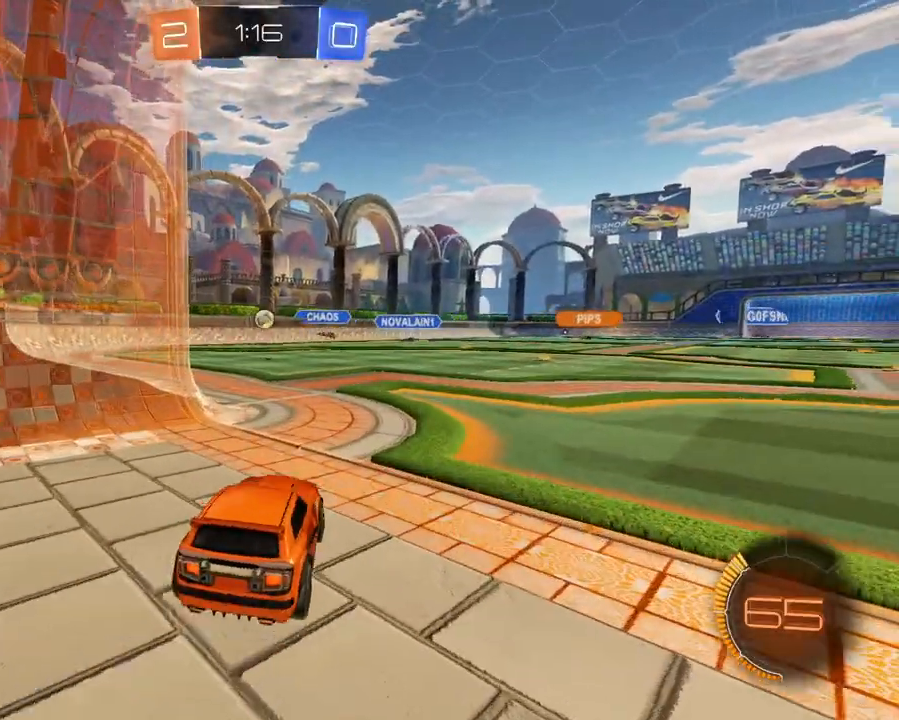
{"buttons": ["R2"], "left_stick": "center", "right_stick": "center", "events": []}
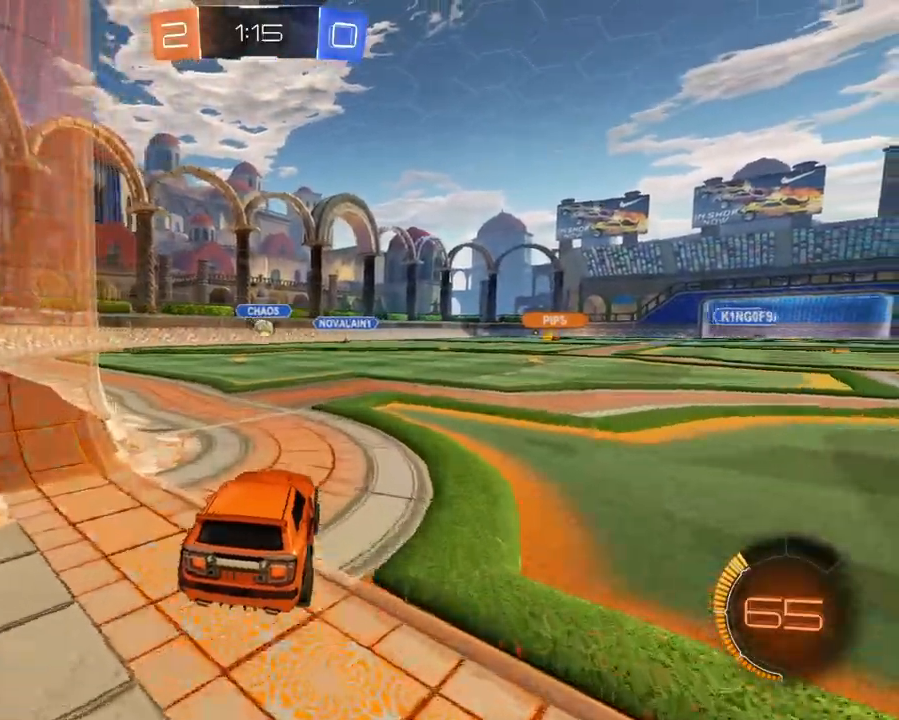
{"buttons": ["L1", "R2"], "left_stick": "center", "right_stick": "center", "events": [[84, "left_stick", "left"], [201, "left_stick", "center"], [267, "left_stick", "right"], [367, "L1", "down"], [467, "left_stick", "center"]]}
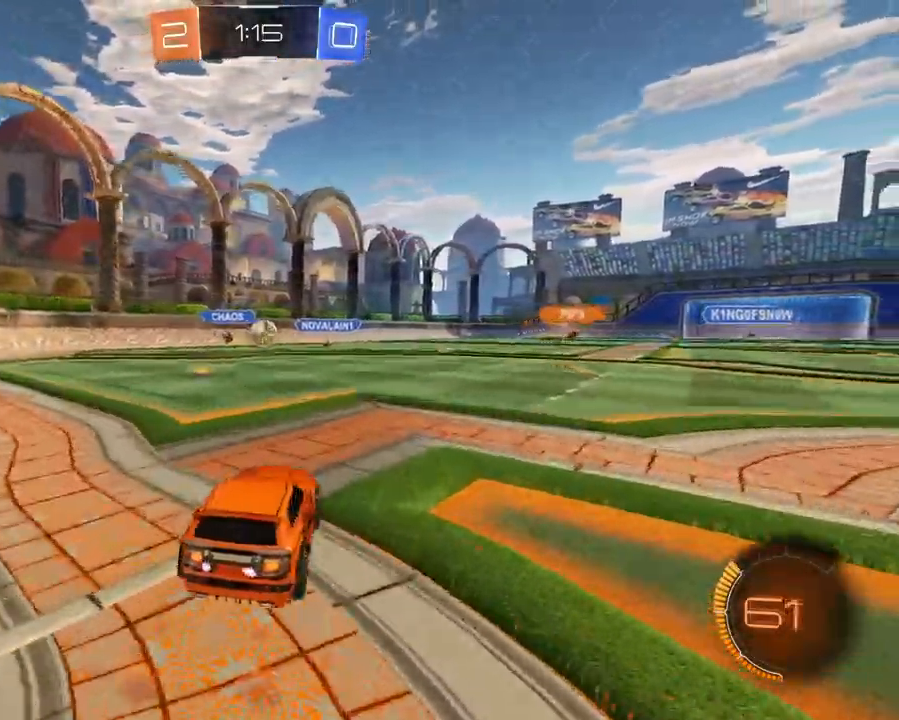
{"buttons": ["L1", "R2"], "left_stick": "center", "right_stick": "center", "events": [[367, "left_stick", "left"], [484, "left_stick", "center"]]}